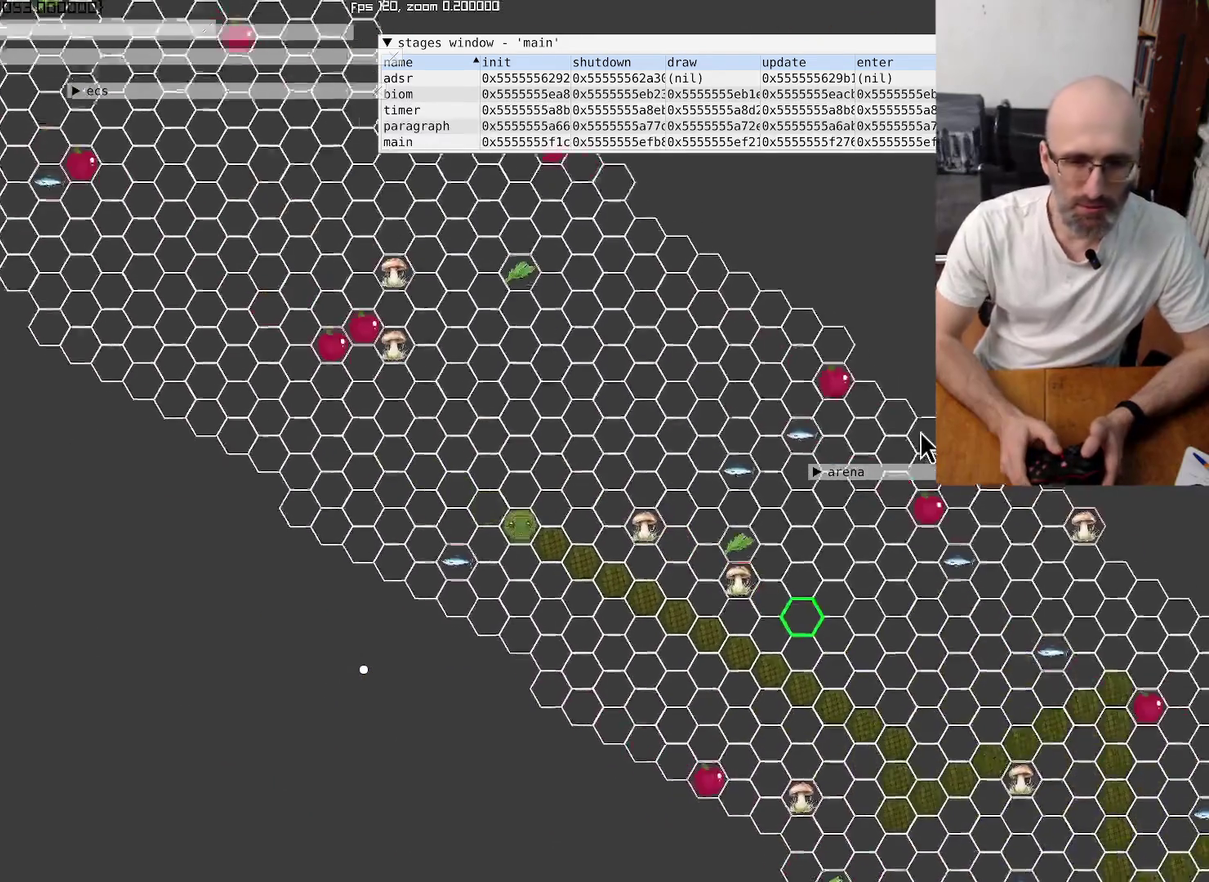
Gameplay with a controller (Xbox layout); each line is a JSON object with the inputs held at the frame after it. "events" lists button and stick changes between this image and that frame as [ms after this image, input, new state], when the widget could be followed in between. This overlay highlights the sticks when they move; stick clicks (L3 R3) are not distinguishable. Not read: L3 R3 SELECT.
{"buttons": [], "left_stick": "center", "right_stick": "up-left", "events": []}
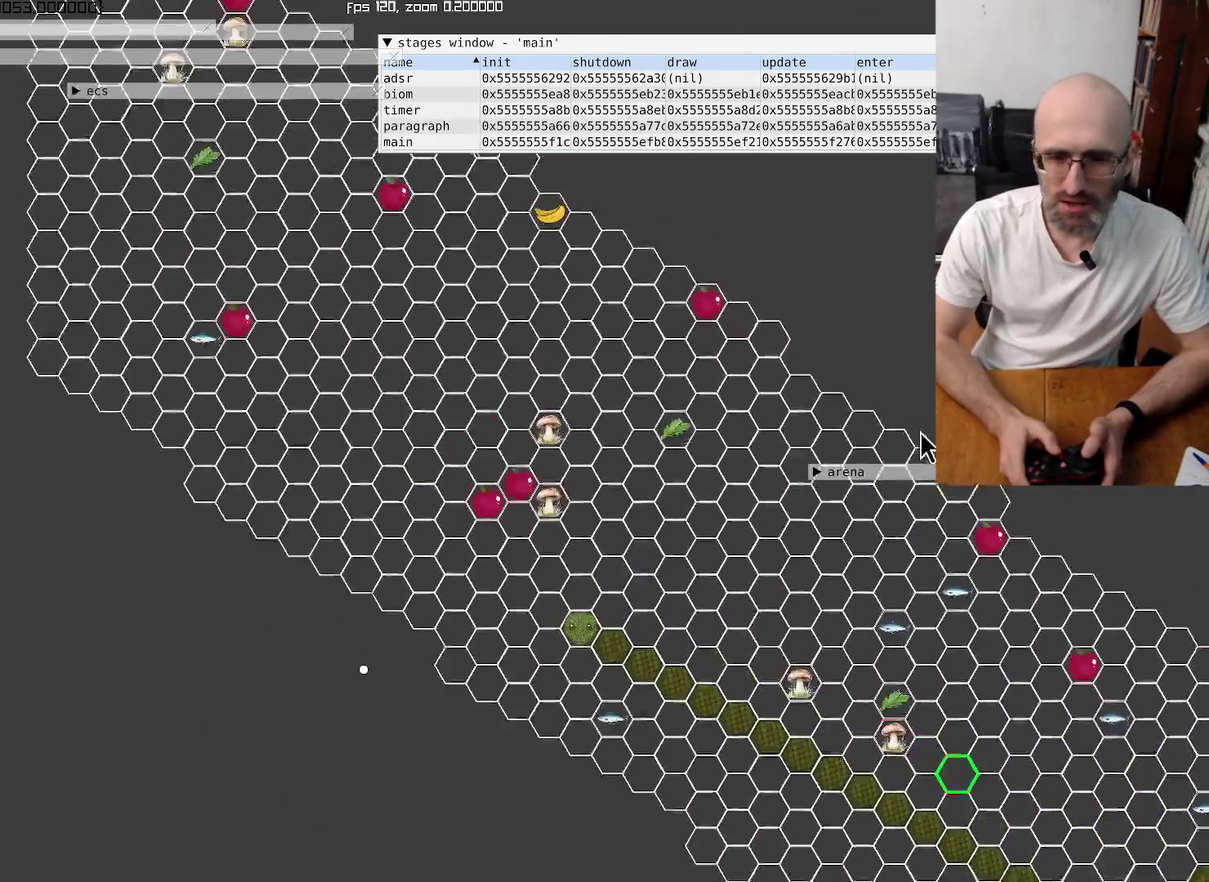
{"buttons": [], "left_stick": "center", "right_stick": "center", "events": [[400, "right_stick", "center"]]}
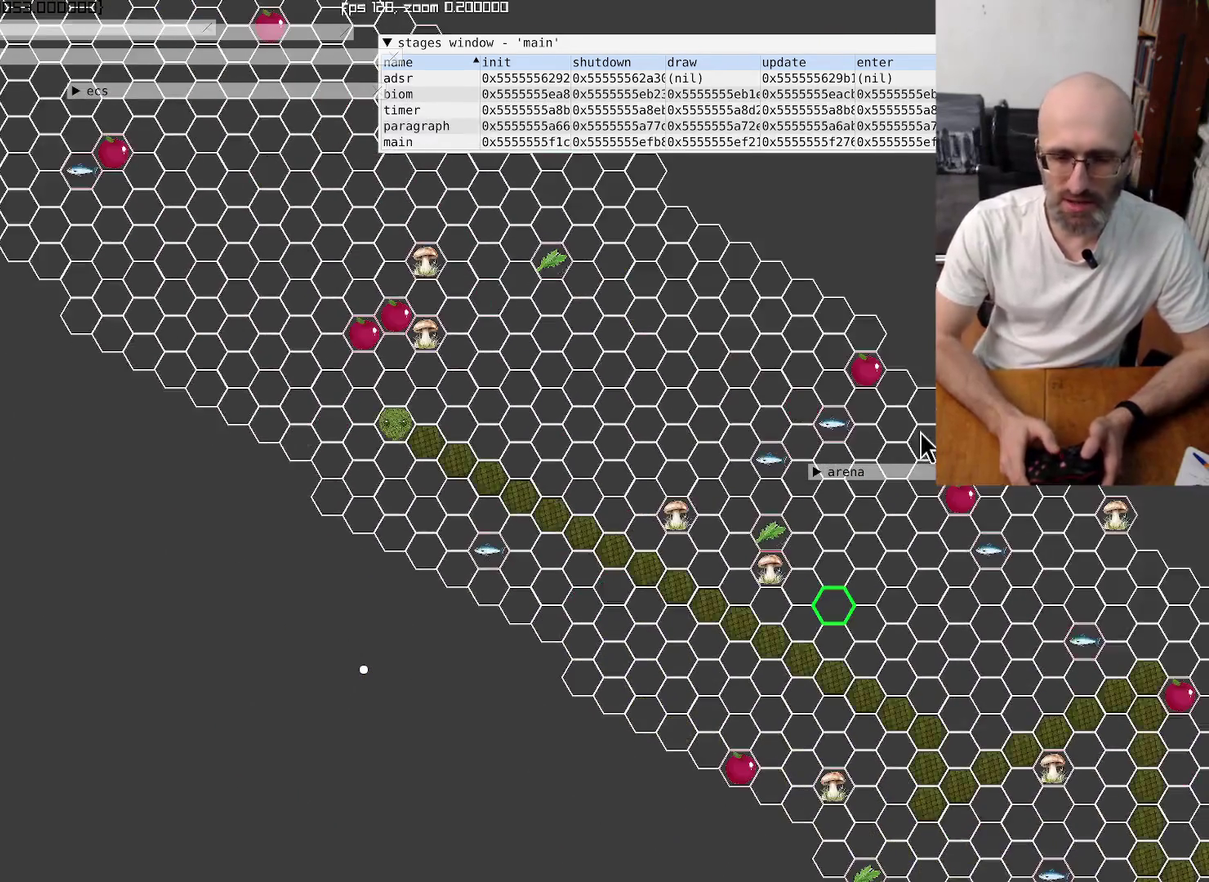
{"buttons": [], "left_stick": "center", "right_stick": "center", "events": [[134, "left_stick", "up"], [300, "left_stick", "center"]]}
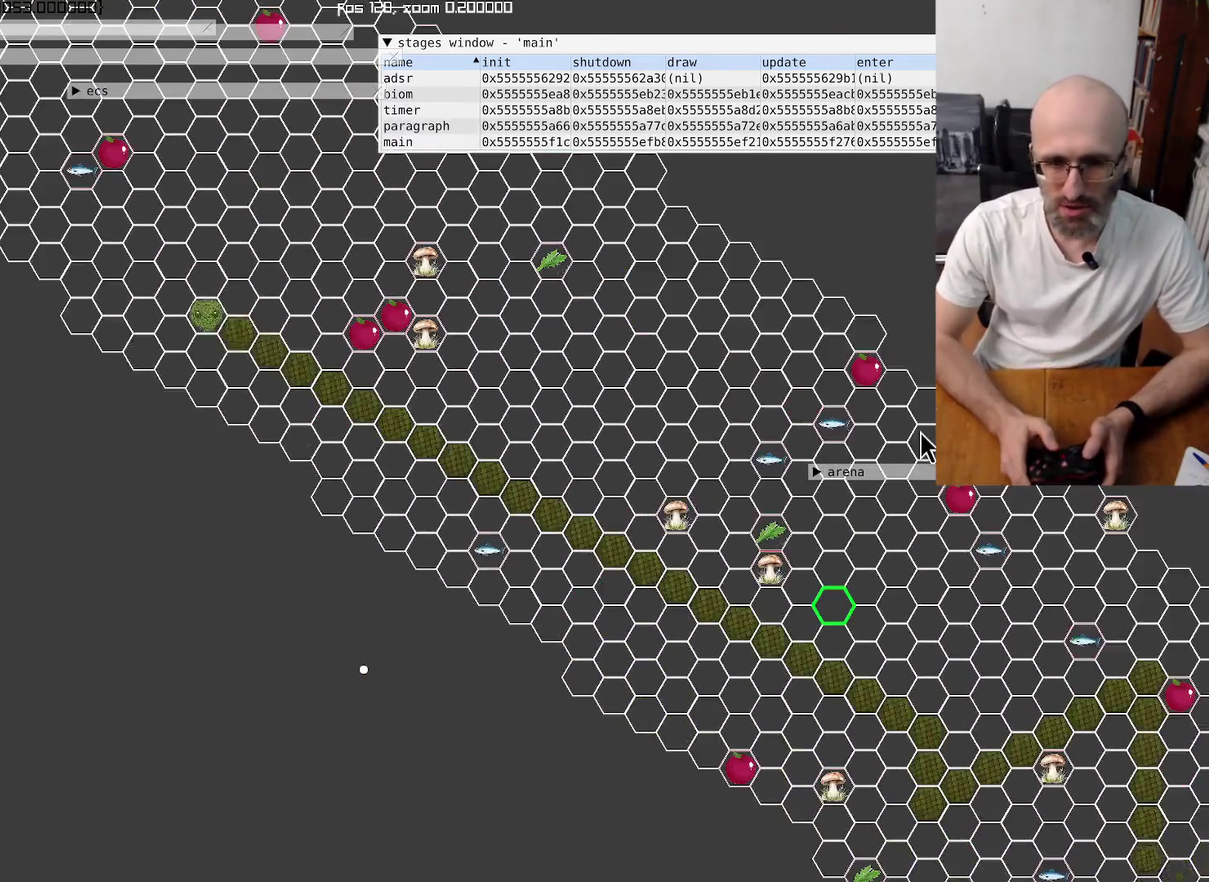
{"buttons": [], "left_stick": "center", "right_stick": "up-left", "events": [[134, "right_stick", "up-left"]]}
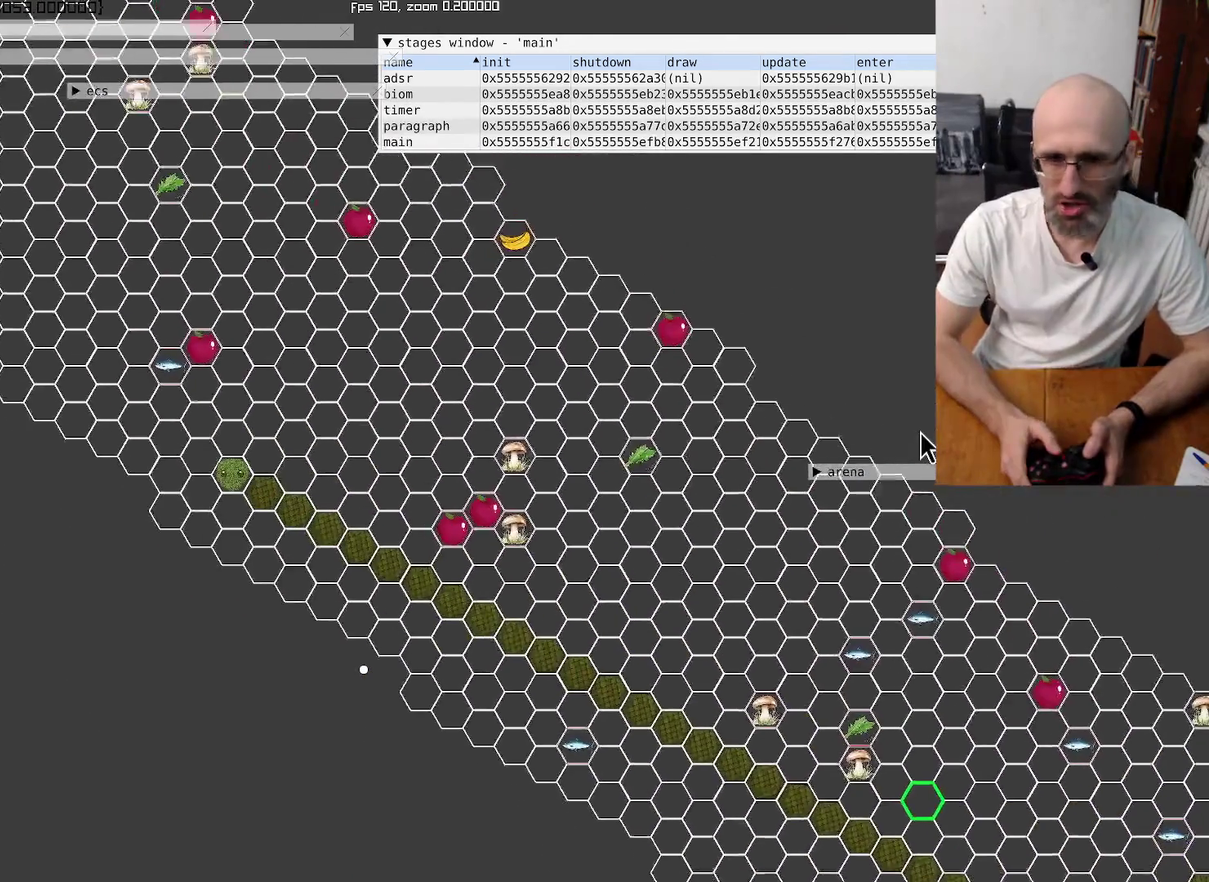
{"buttons": [], "left_stick": "center", "right_stick": "center", "events": [[300, "right_stick", "center"]]}
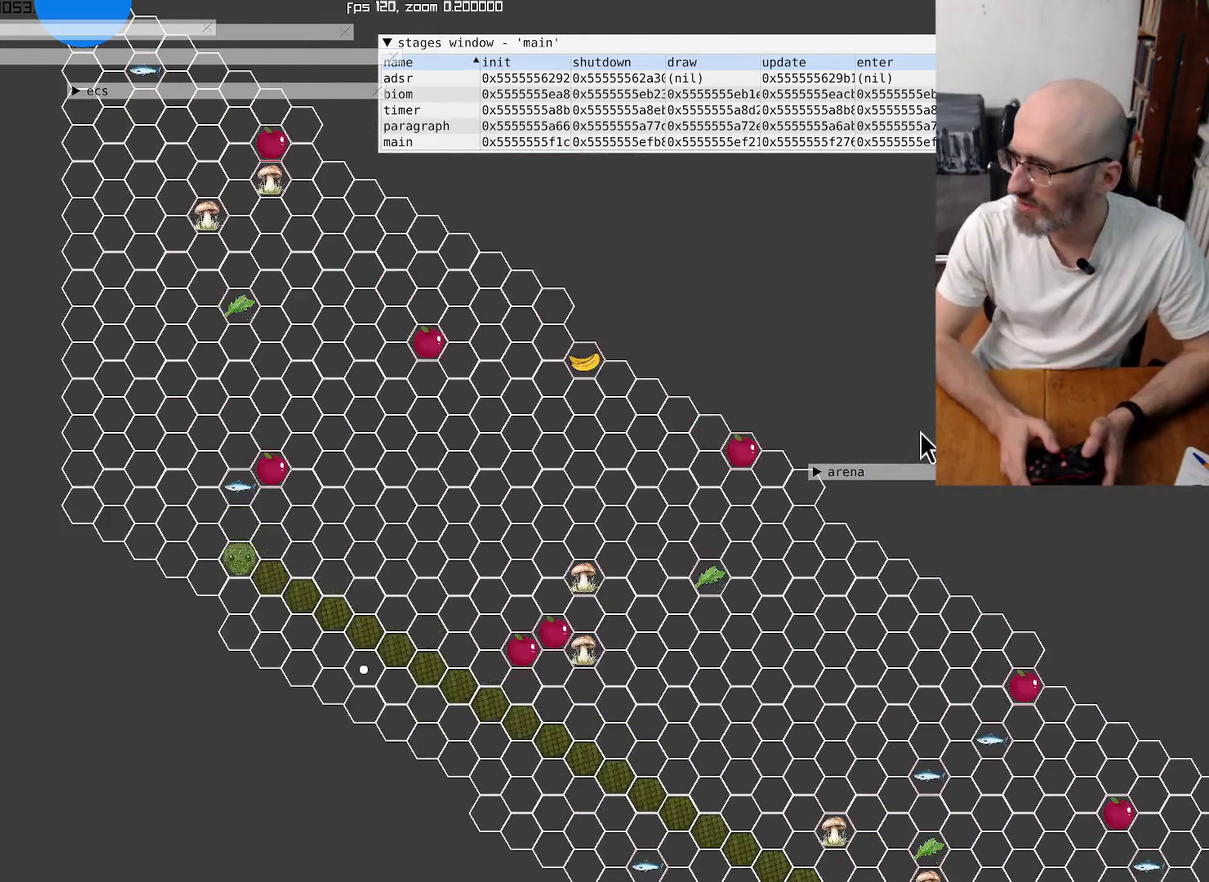
{"buttons": [], "left_stick": "center", "right_stick": "up-left", "events": [[300, "right_stick", "up-left"]]}
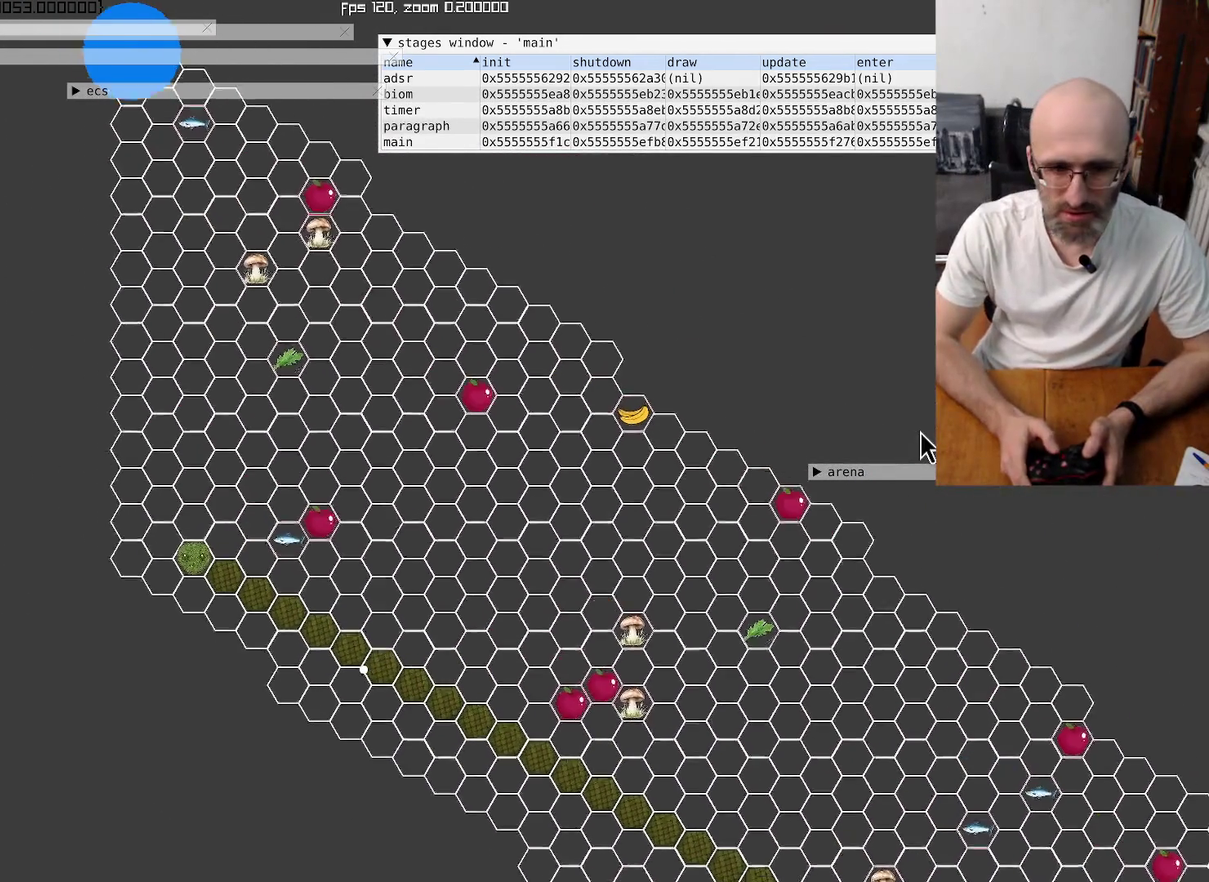
{"buttons": [], "left_stick": "center", "right_stick": "center", "events": [[67, "right_stick", "center"], [167, "left_stick", "down-right"], [234, "left_stick", "right"], [367, "left_stick", "down-right"], [500, "left_stick", "center"]]}
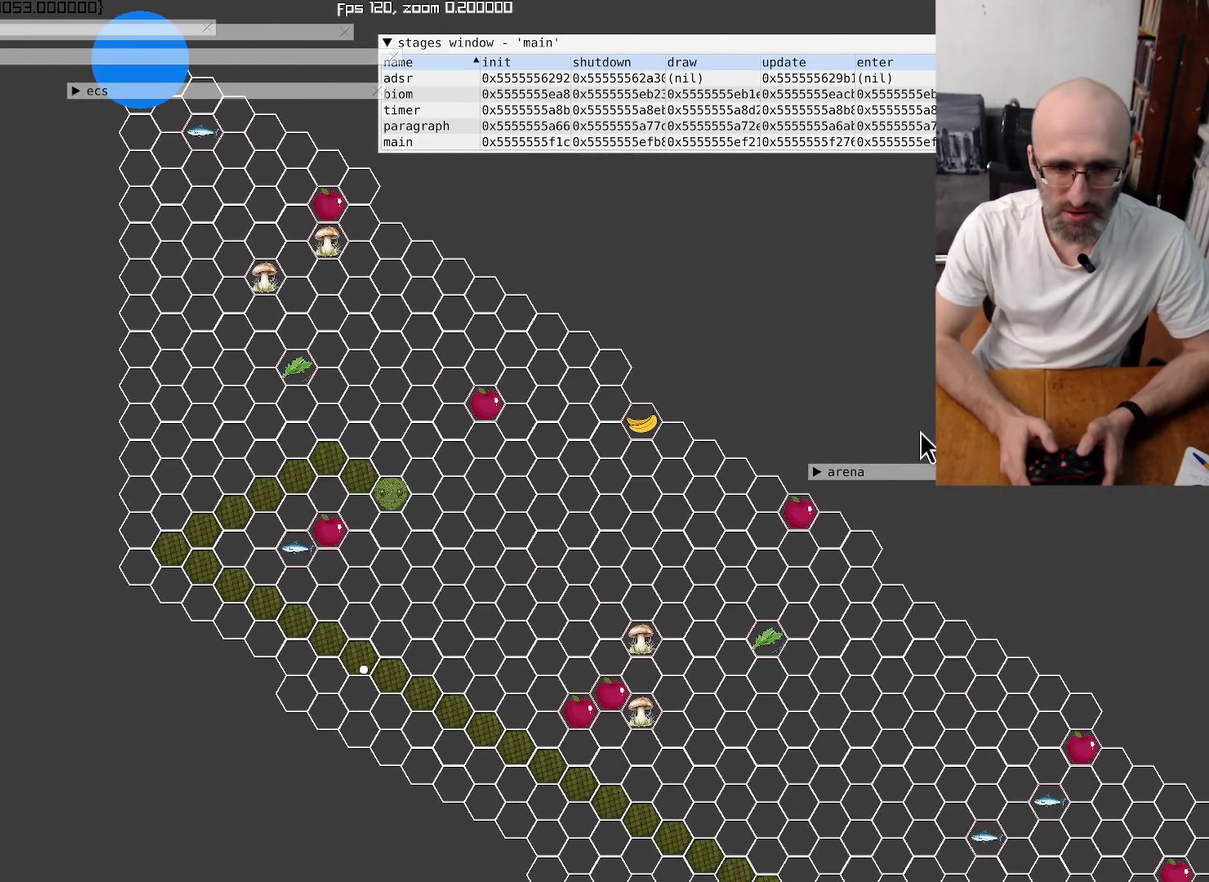
{"buttons": [], "left_stick": "center", "right_stick": "center", "events": []}
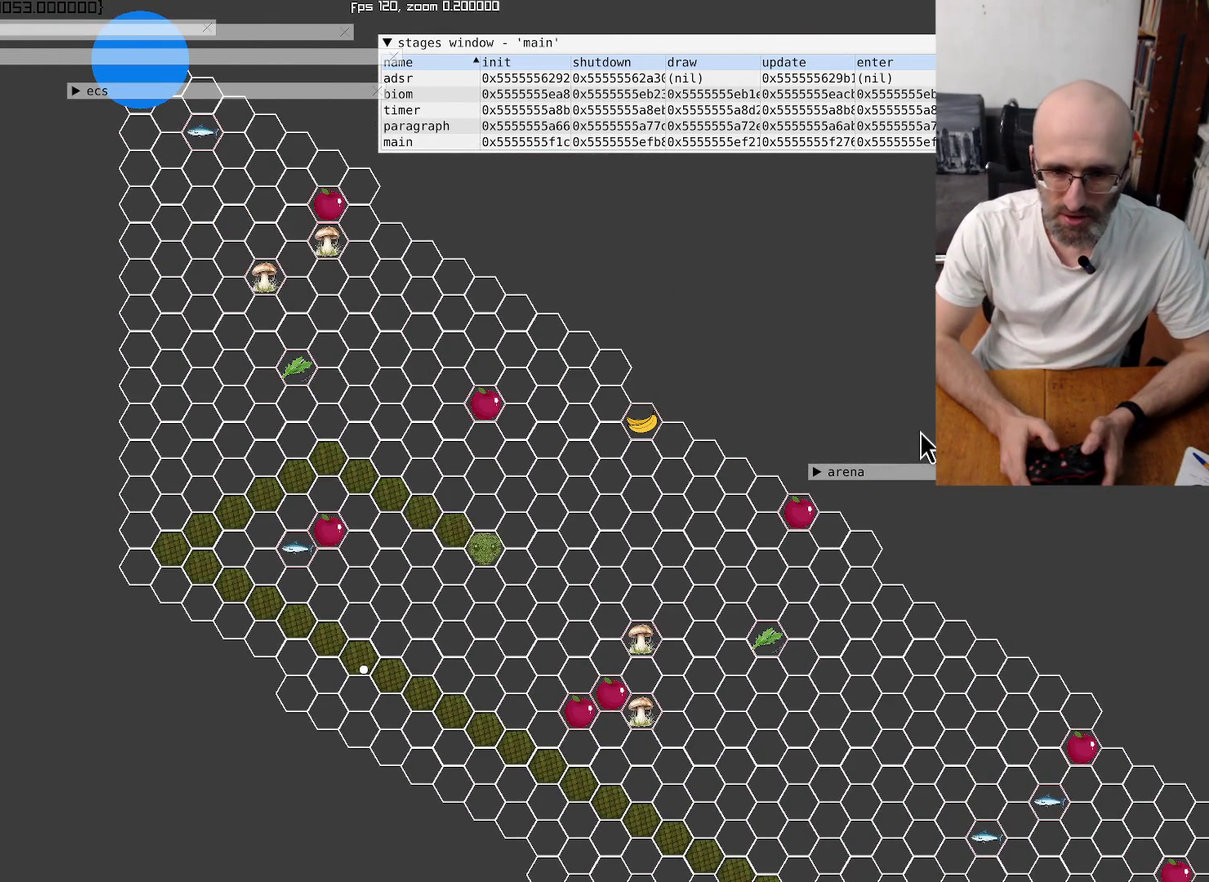
{"buttons": [], "left_stick": "center", "right_stick": "down-right", "events": [[300, "right_stick", "down-right"]]}
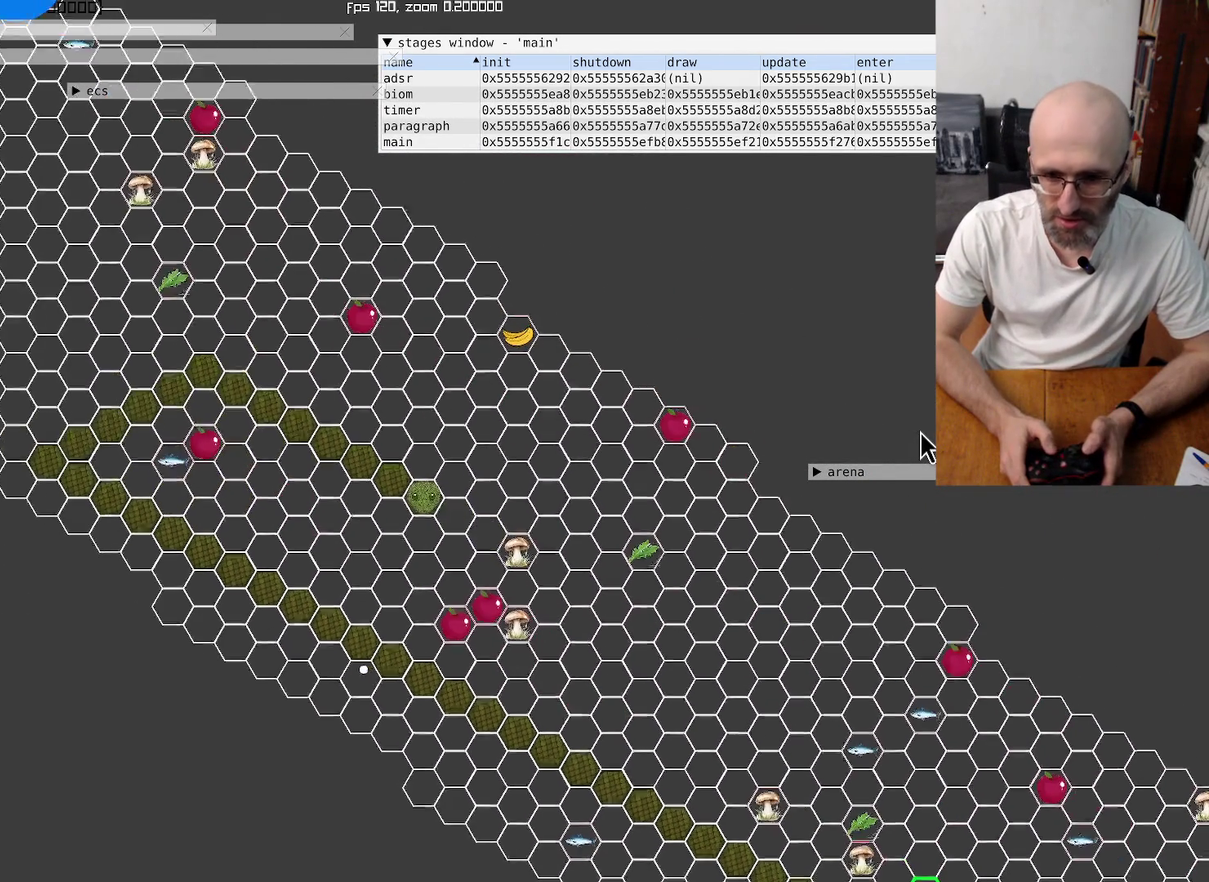
{"buttons": [], "left_stick": "center", "right_stick": "center", "events": [[34, "right_stick", "center"]]}
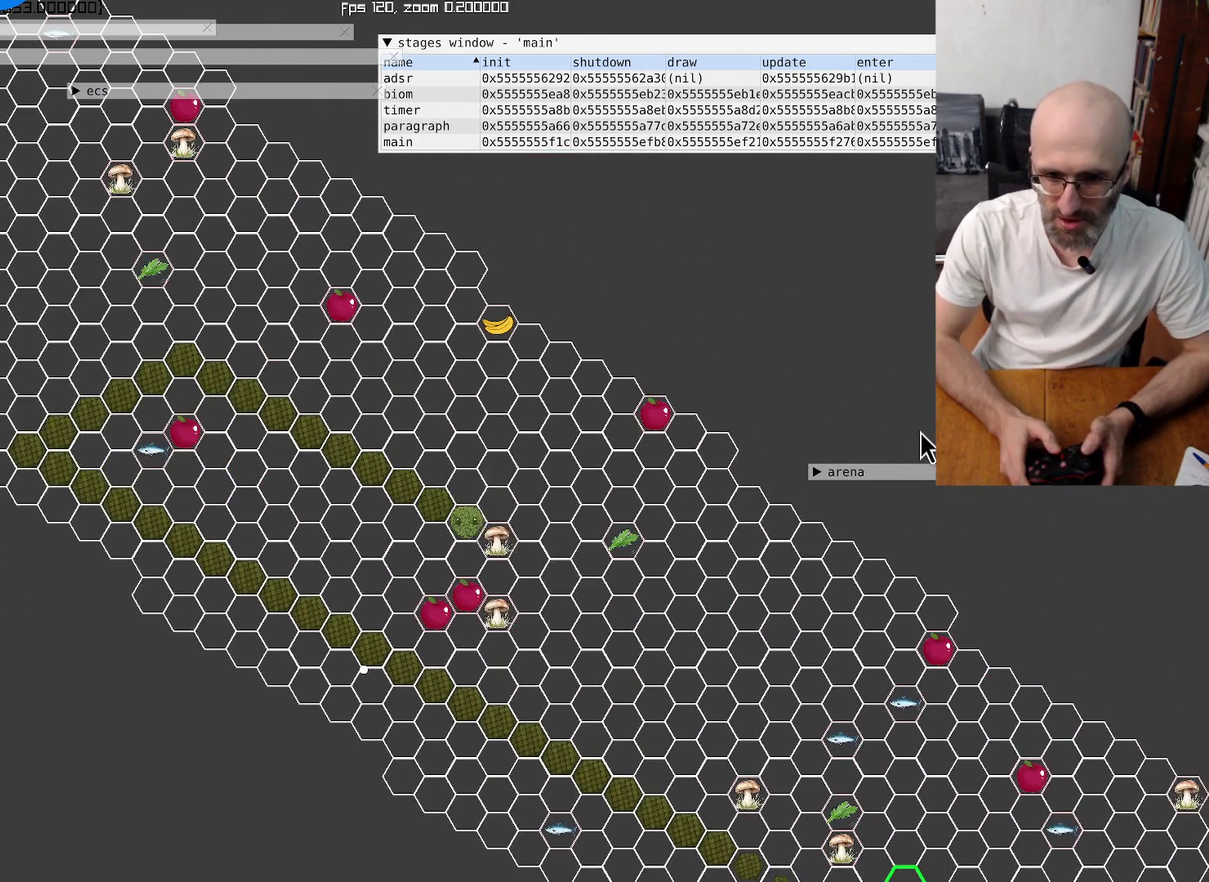
{"buttons": [], "left_stick": "down", "right_stick": "center", "events": [[434, "left_stick", "down"]]}
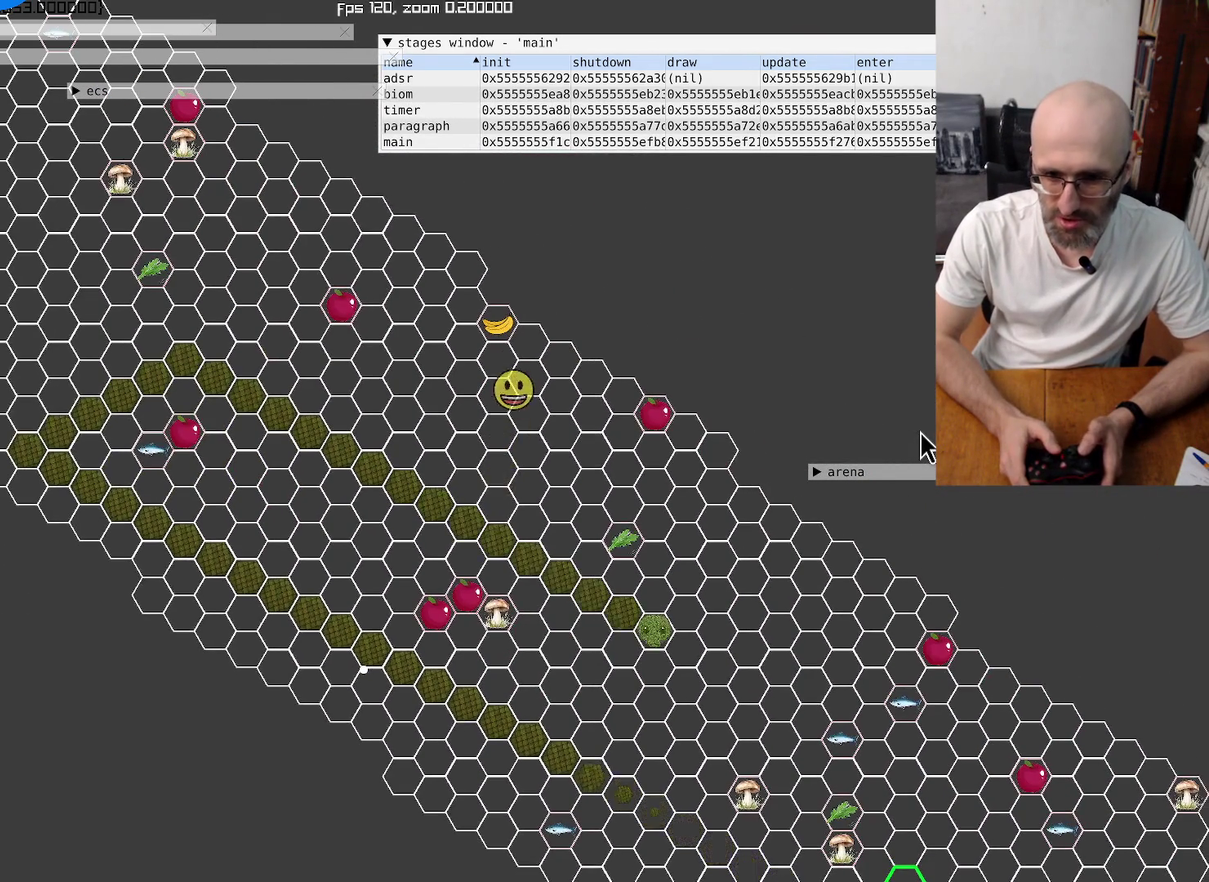
{"buttons": [], "left_stick": "left", "right_stick": "center", "events": [[167, "left_stick", "down-left"], [234, "left_stick", "center"], [500, "left_stick", "left"]]}
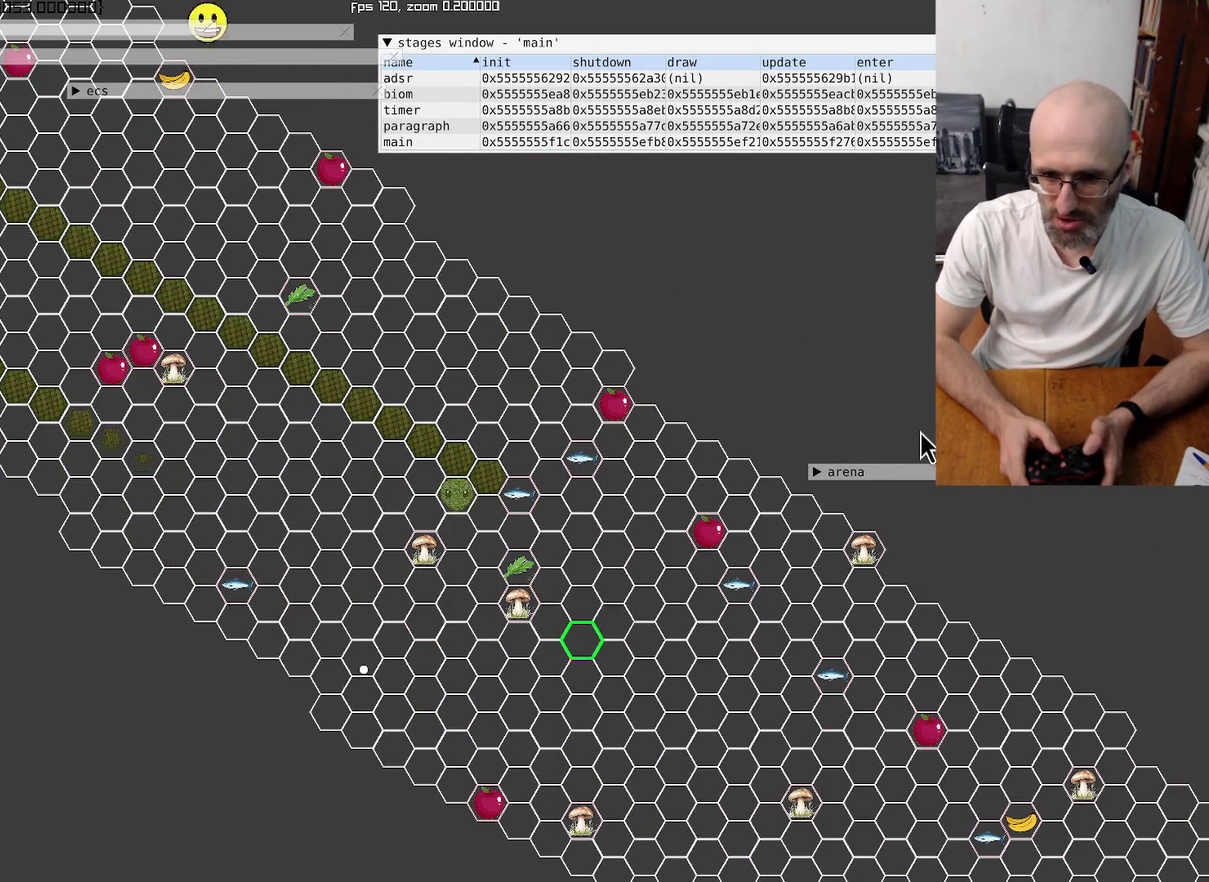
{"buttons": [], "left_stick": "down-right", "right_stick": "center"}
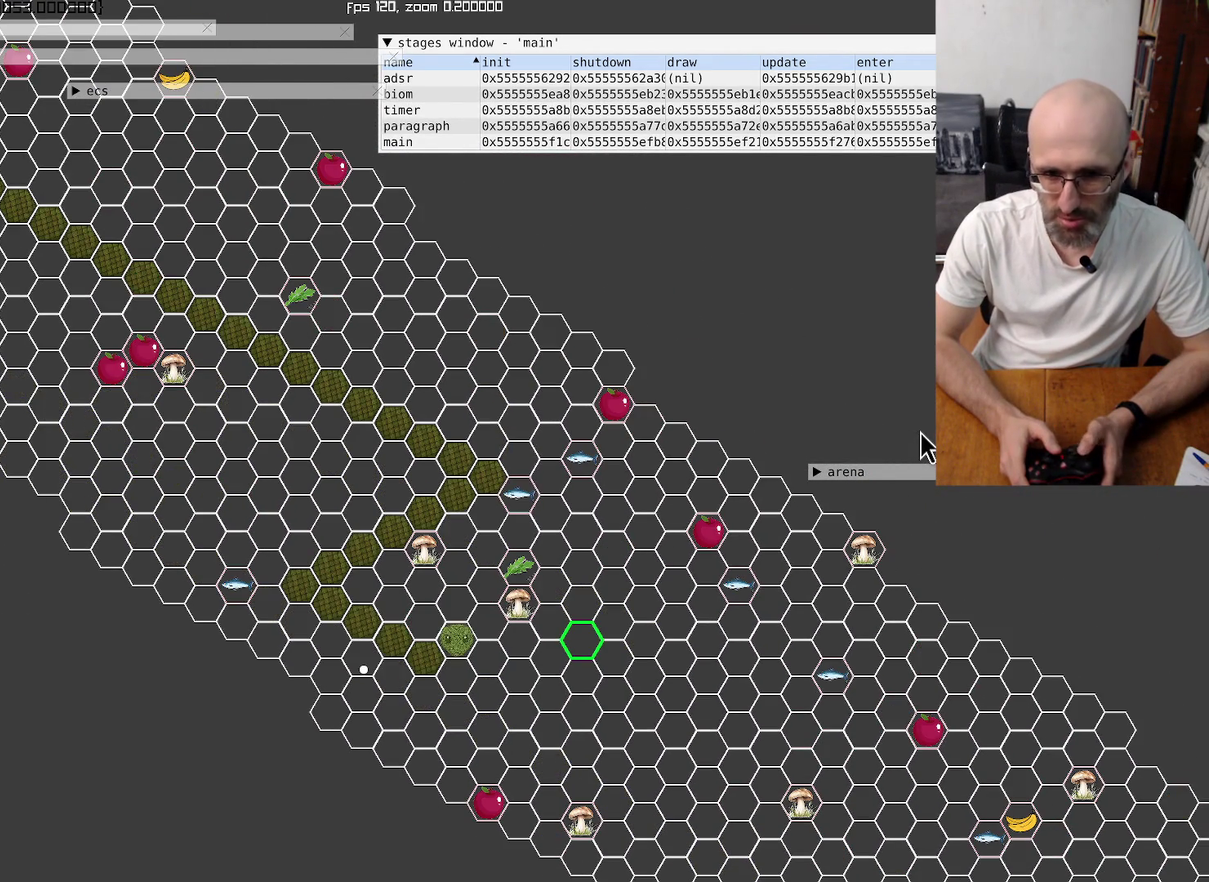
{"buttons": [], "left_stick": "center", "right_stick": "center"}
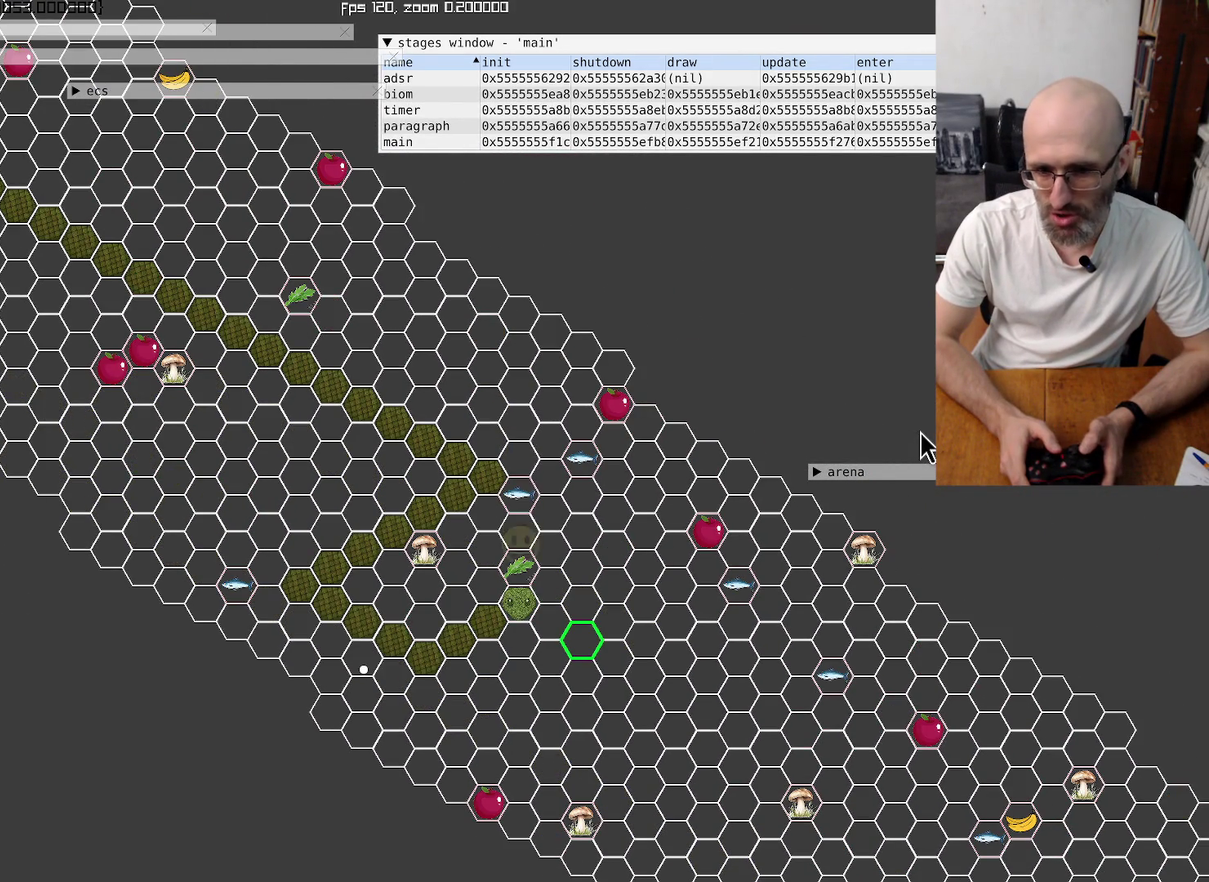
{"buttons": [], "left_stick": "center", "right_stick": "center", "events": [[267, "left_stick", "down-left"], [500, "left_stick", "center"]]}
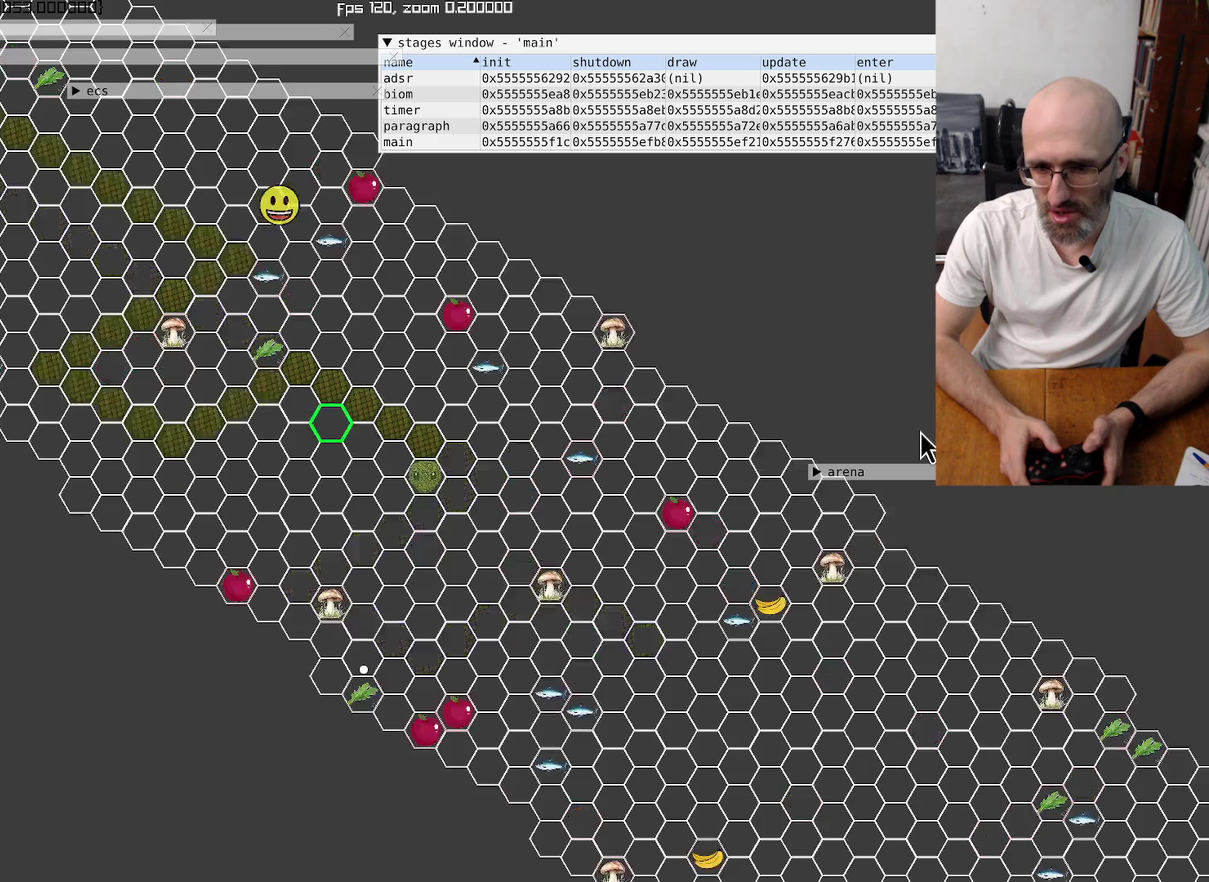
{"buttons": [], "left_stick": "center", "right_stick": "down-right", "events": [[467, "right_stick", "down-right"]]}
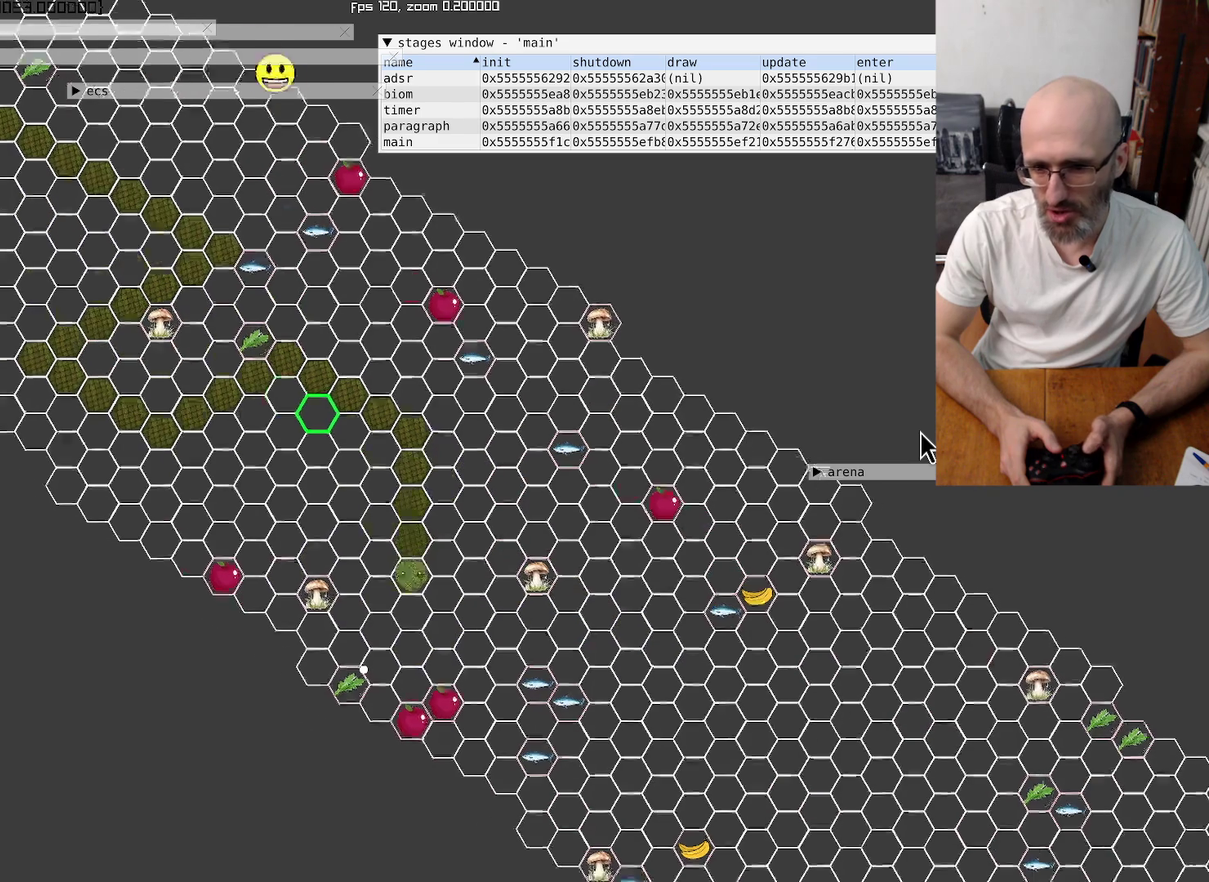
{"buttons": [], "left_stick": "center", "right_stick": "center", "events": [[367, "right_stick", "center"]]}
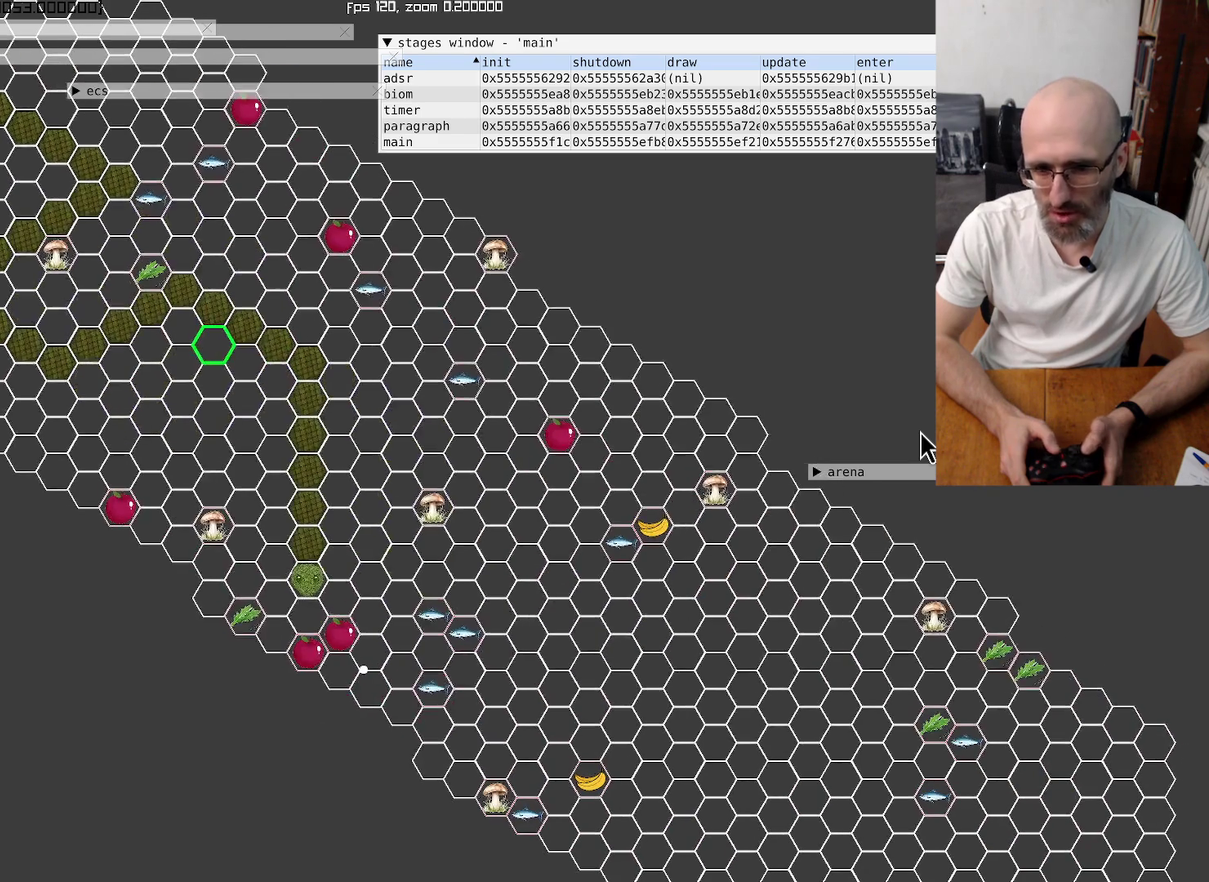
{"buttons": [], "left_stick": "center", "right_stick": "center", "events": [[134, "left_stick", "down-right"], [267, "left_stick", "center"]]}